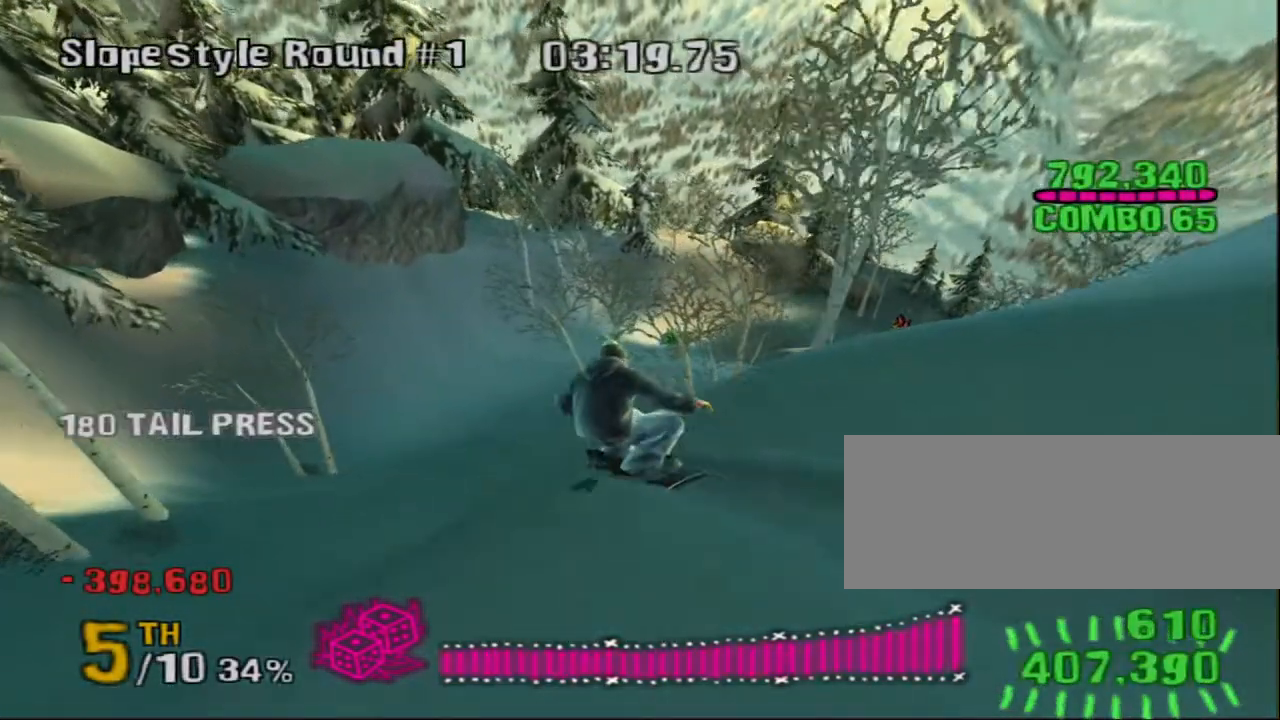
Gameplay with keyboard; each line is a JSON object with the keys held at the frame after it. "events" lists presses ("down") and releases ("up") of "a", "ctrl", "d", "down", "escape", "left", "right", "s", "shift", "space", "up" and "w" between this image and that frame as [ms after this image, input, new state], when the widget could be followed in between. No other keys are recorded. Mouse input is not recorded.
{"keys": [], "events": [[100, "d", "up"], [233, "d", "down"], [300, "down", "up"], [367, "d", "up"]]}
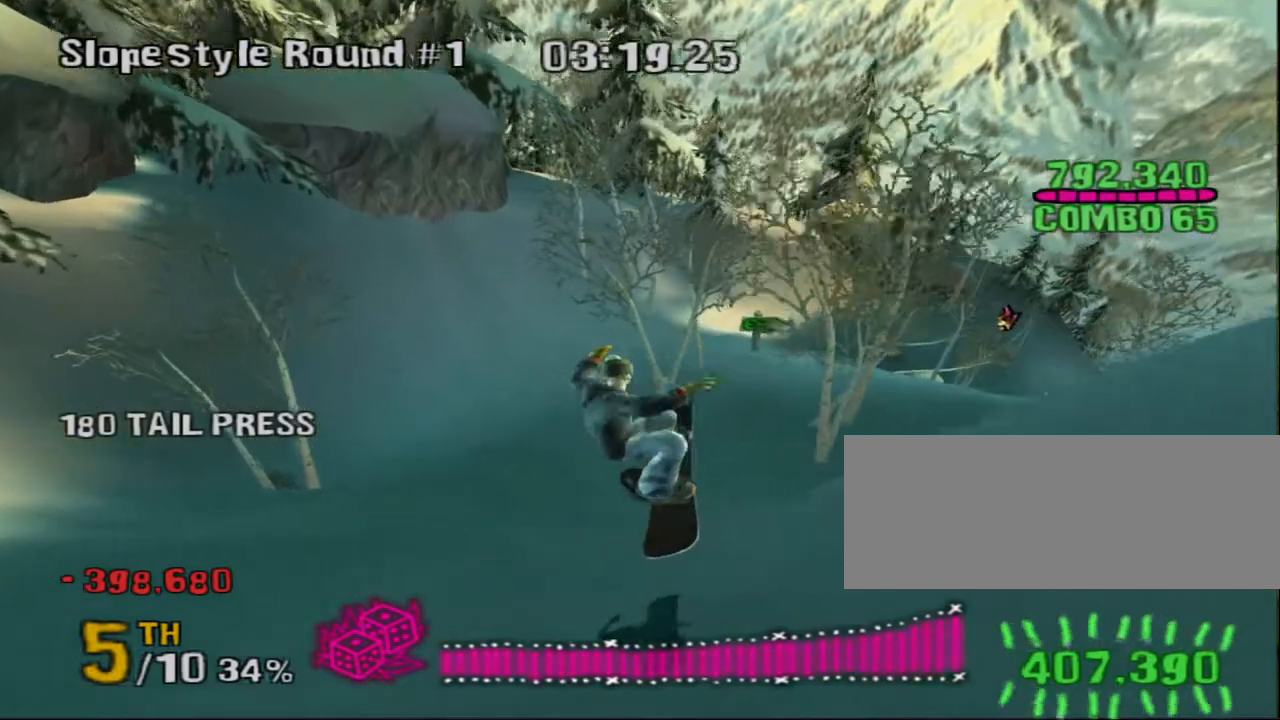
{"keys": ["d", "s"], "events": [[17, "d", "down"], [150, "d", "up"], [417, "d", "down"], [483, "s", "down"]]}
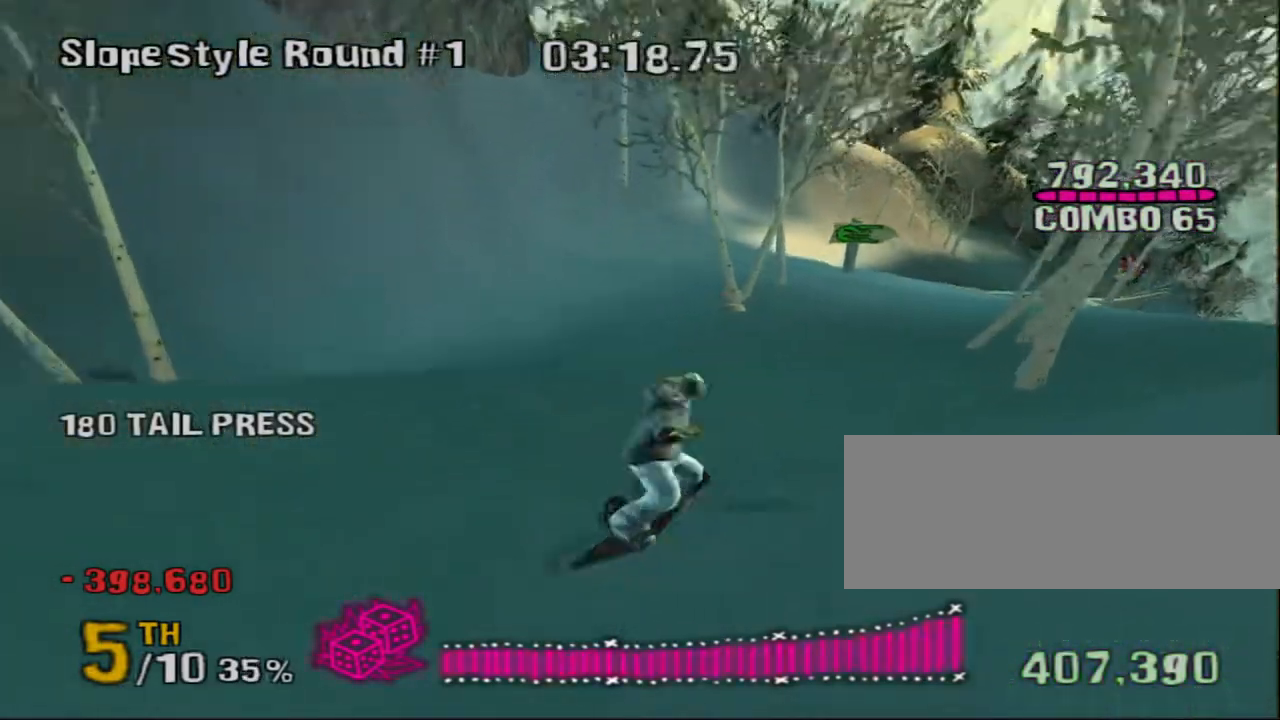
{"keys": [], "events": [[367, "d", "up"], [400, "s", "up"]]}
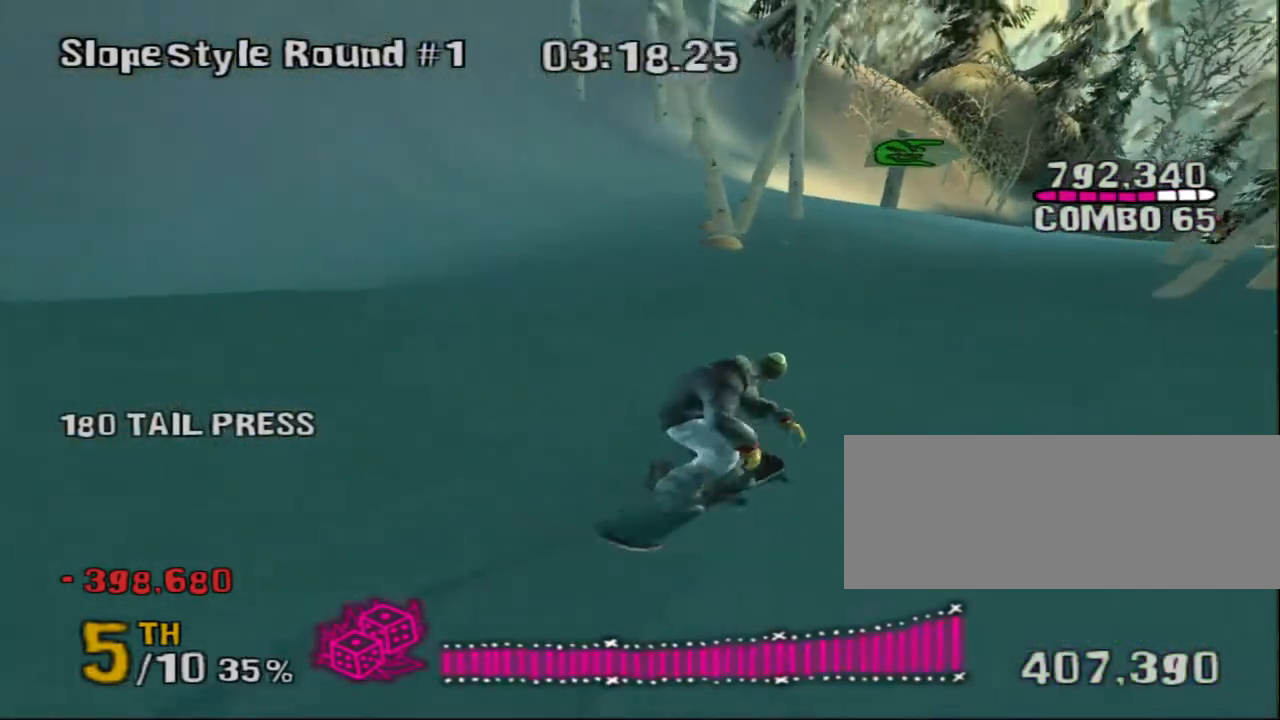
{"keys": ["down"], "events": [[100, "s", "down"], [300, "down", "down"], [300, "s", "up"]]}
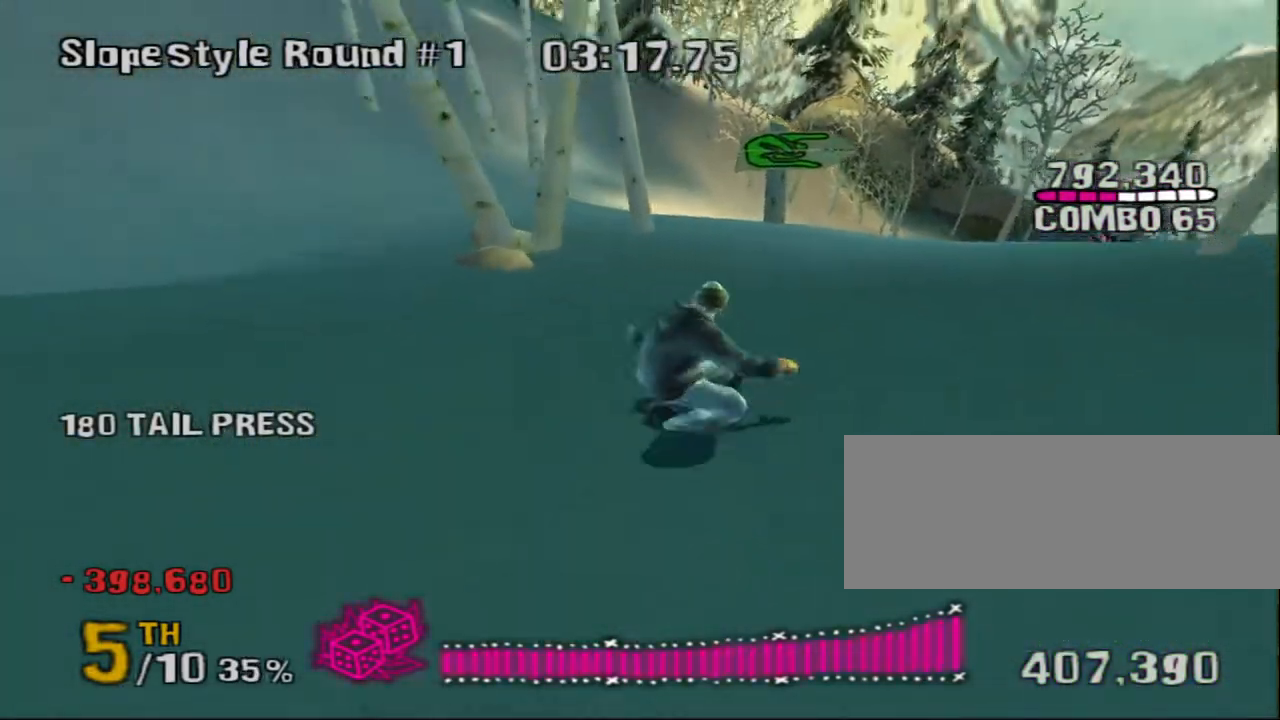
{"keys": ["down"], "events": [[217, "d", "down"], [350, "d", "up"]]}
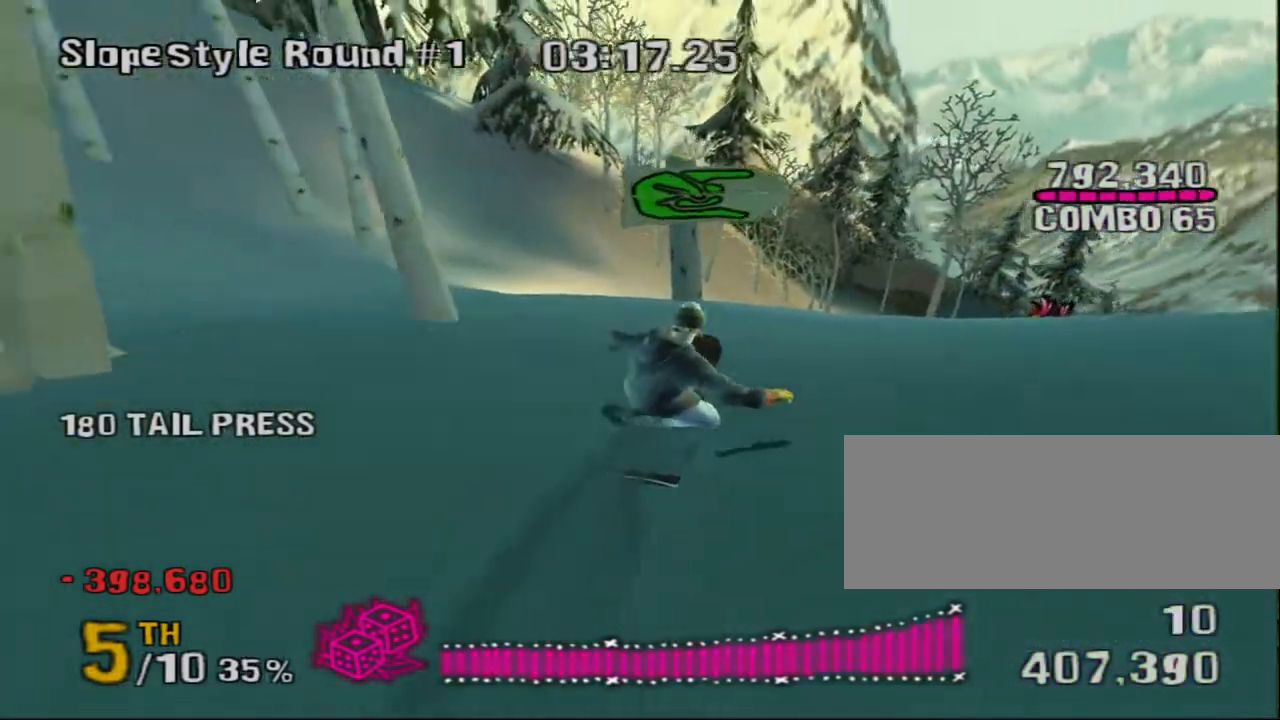
{"keys": ["down"], "events": [[100, "d", "down"], [267, "d", "up"], [333, "a", "down"], [450, "a", "up"]]}
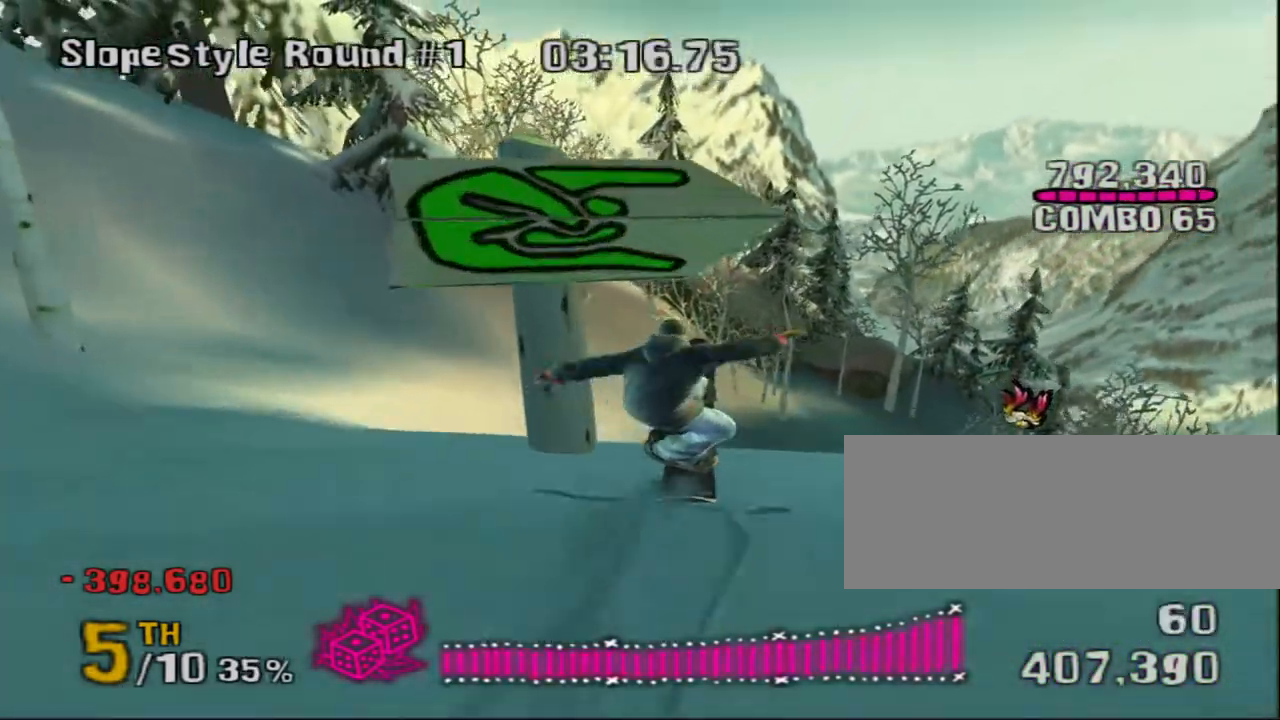
{"keys": [], "events": [[117, "down", "up"], [250, "d", "down"], [383, "d", "up"]]}
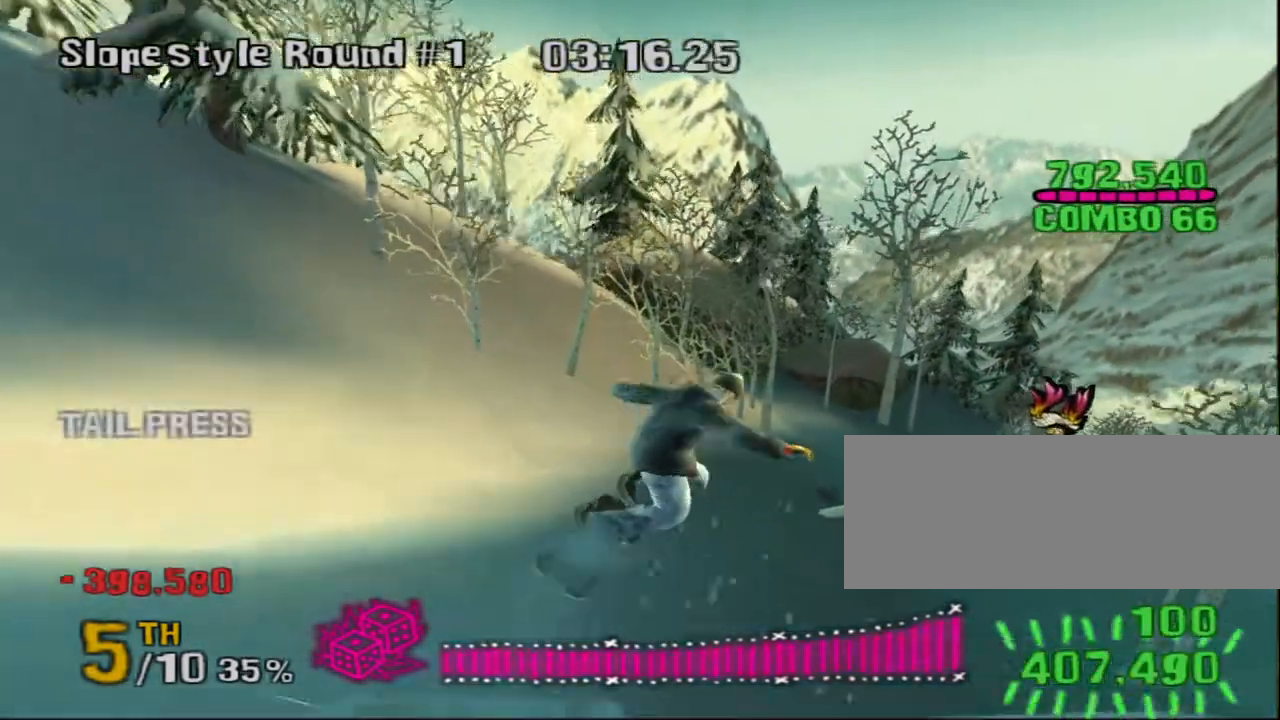
{"keys": [], "events": [[300, "a", "down"], [500, "a", "up"]]}
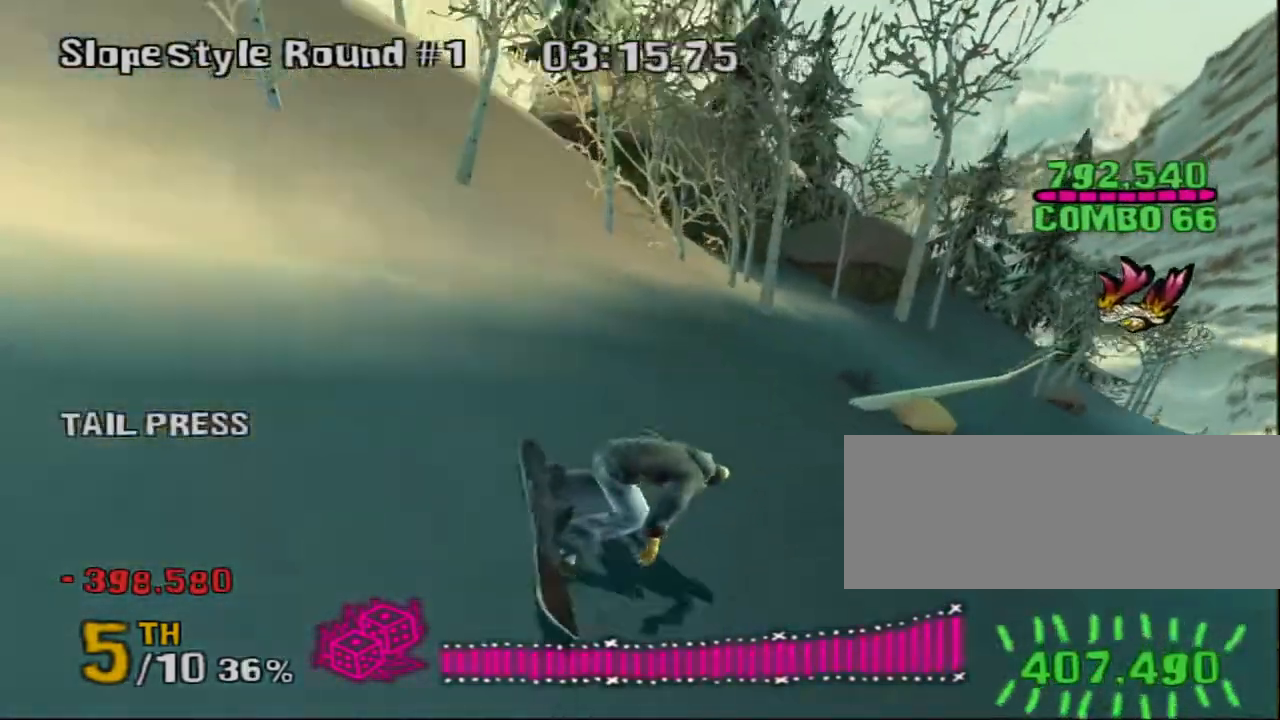
{"keys": ["a"], "events": [[300, "a", "down"]]}
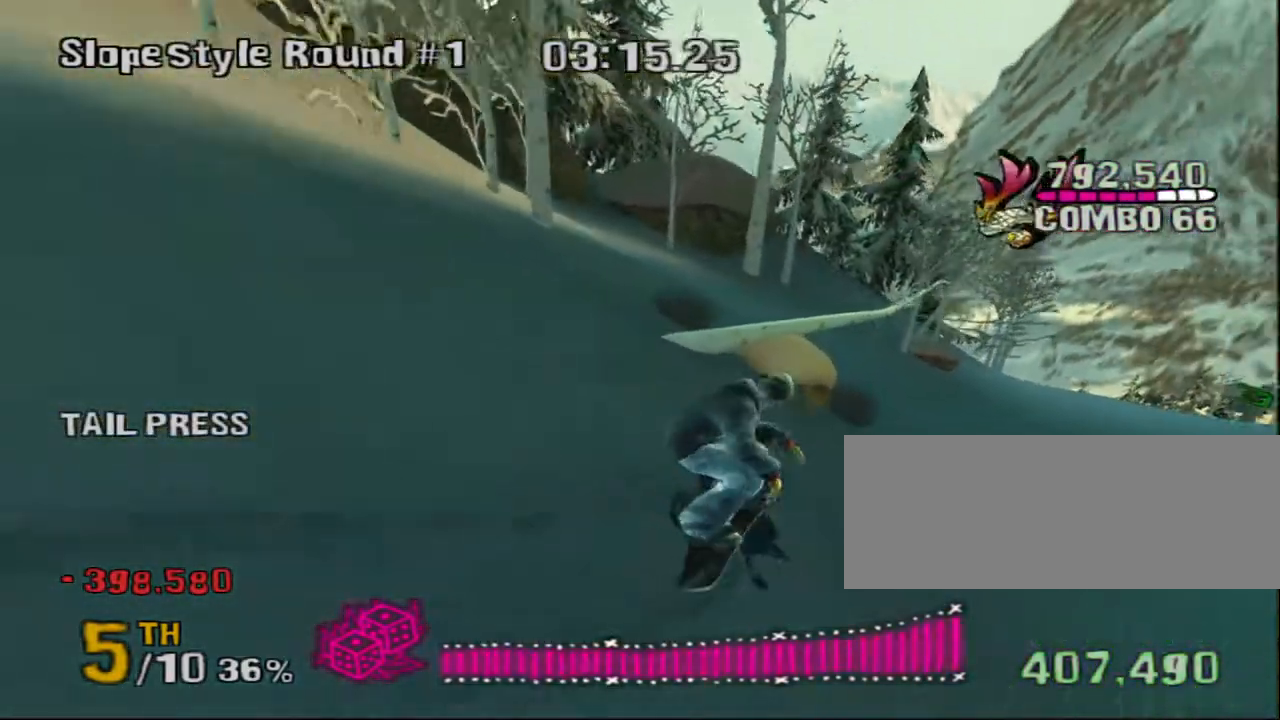
{"keys": [], "events": [[417, "a", "up"]]}
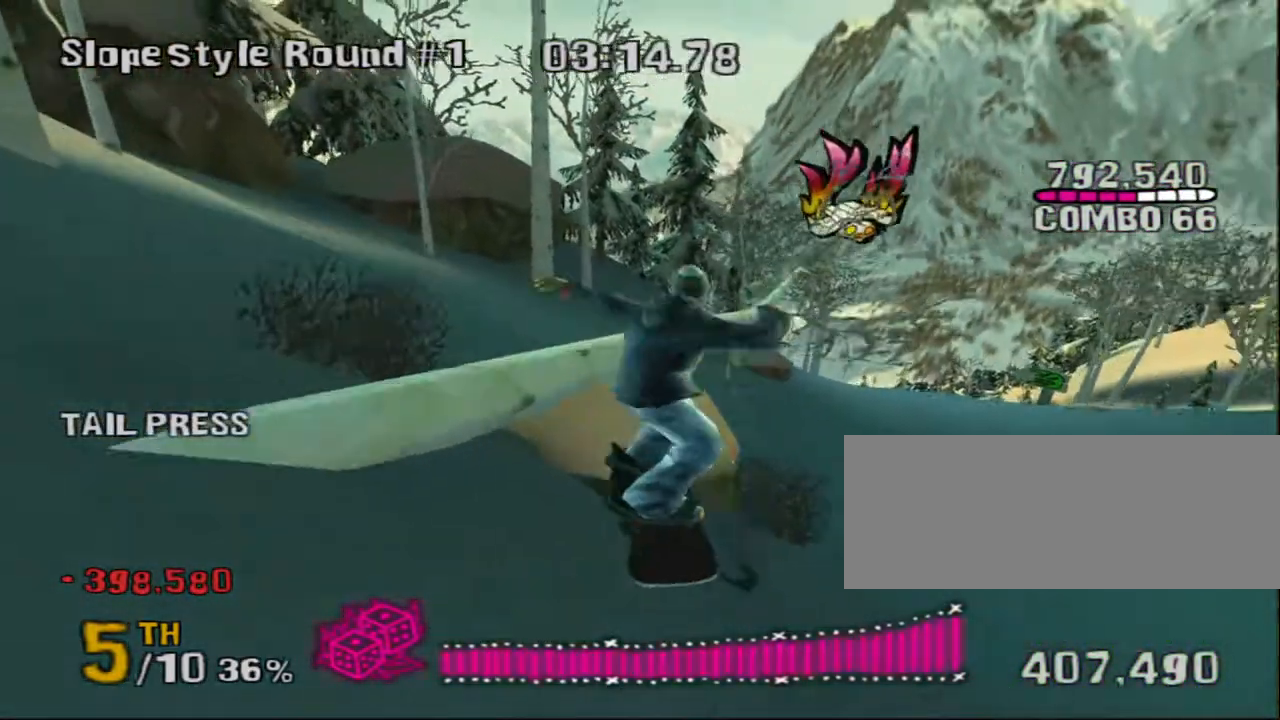
{"keys": [], "events": []}
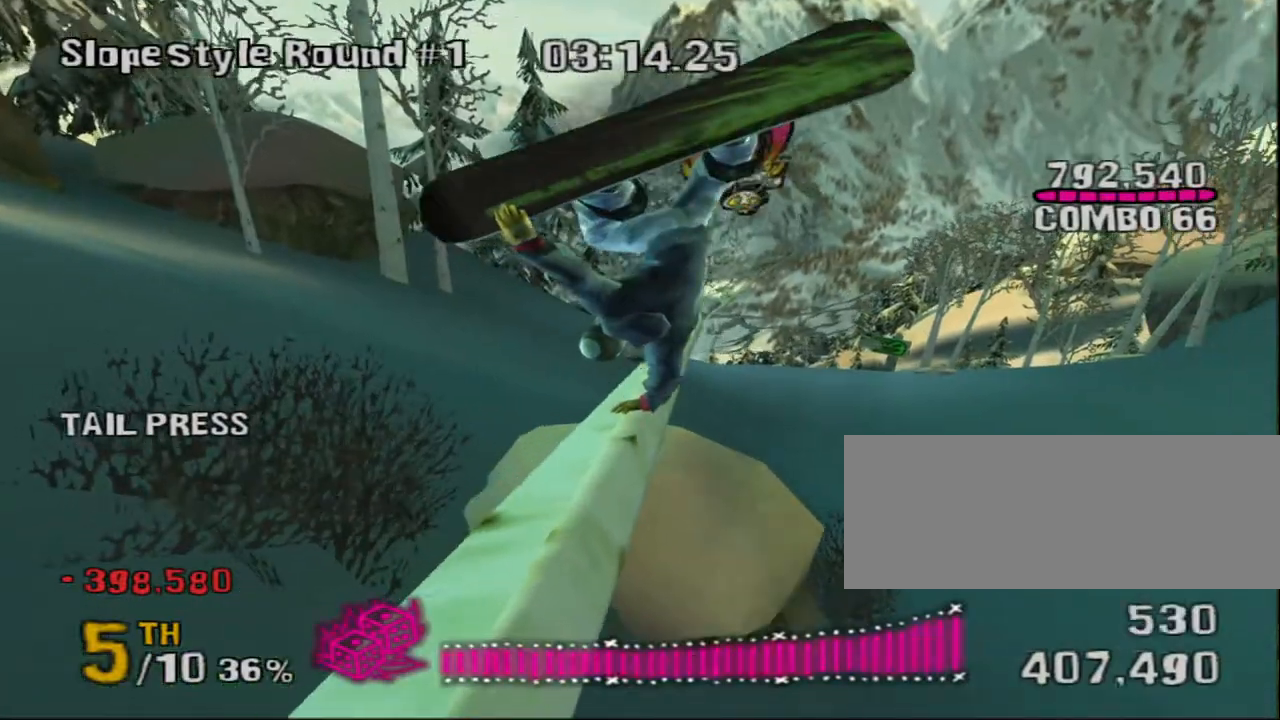
{"keys": [], "events": []}
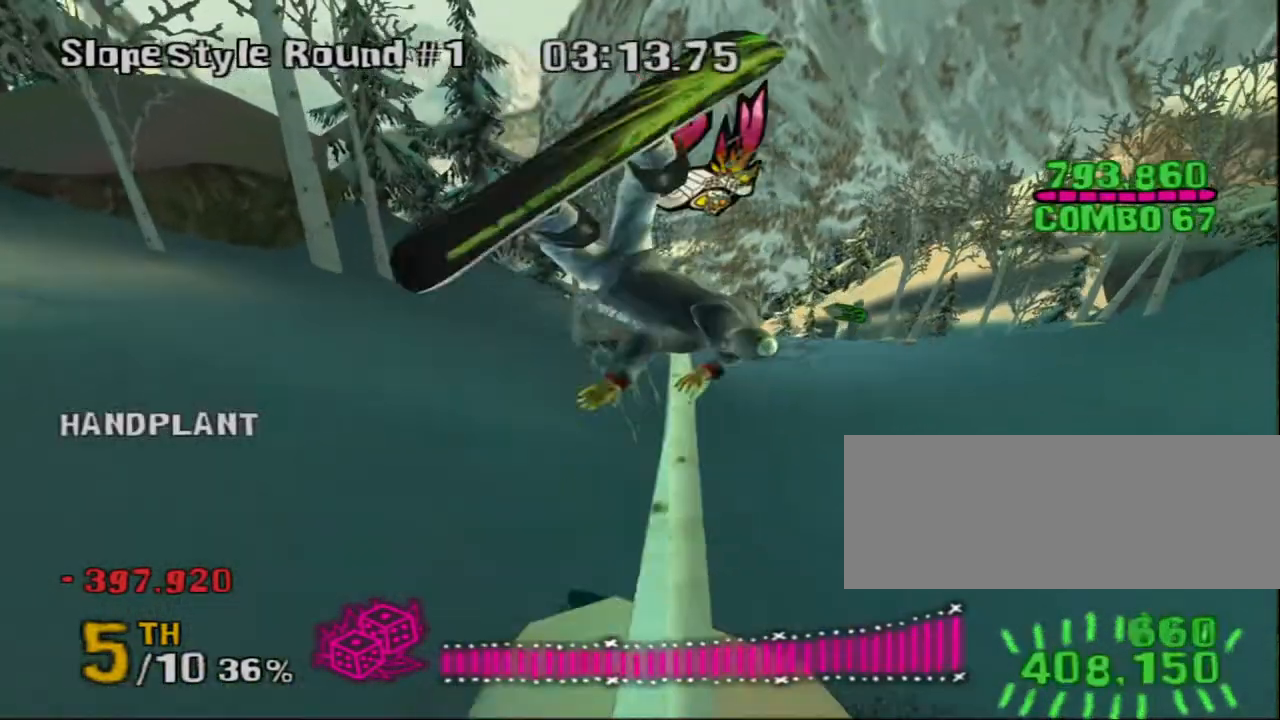
{"keys": [], "events": []}
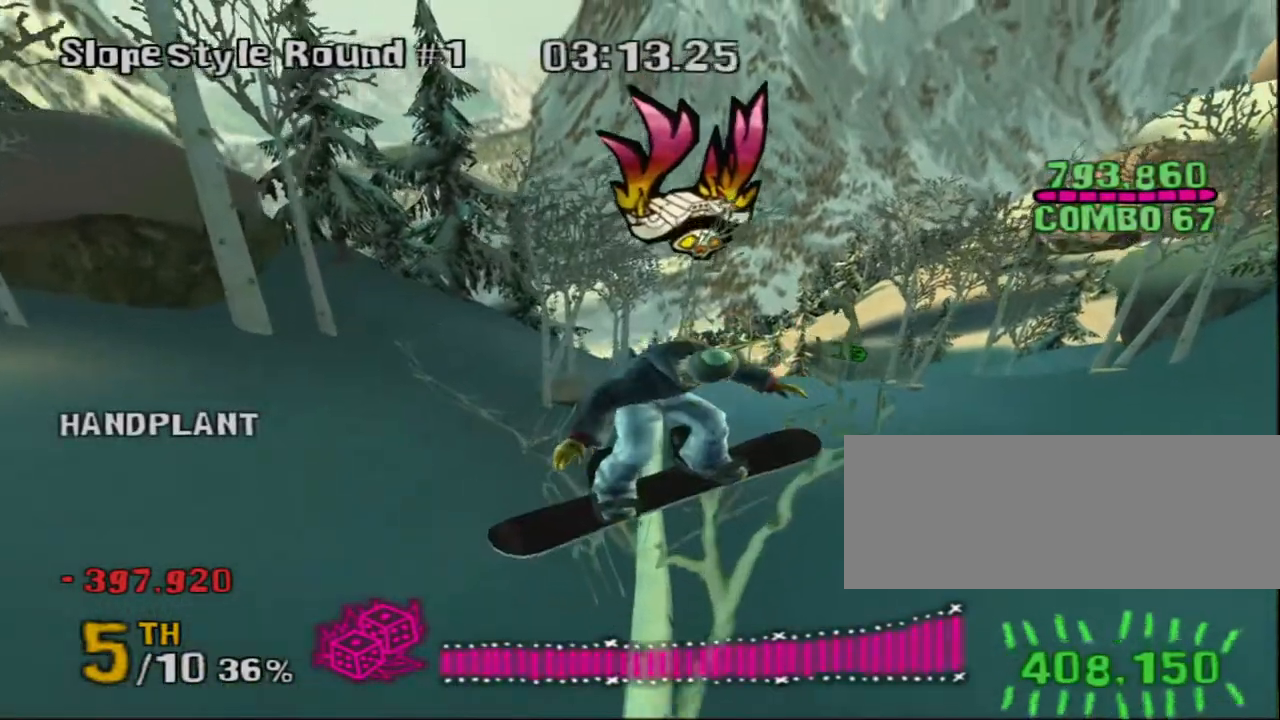
{"keys": [], "events": [[150, "shift", "down"], [150, "space", "down"], [483, "shift", "up"], [483, "space", "up"]]}
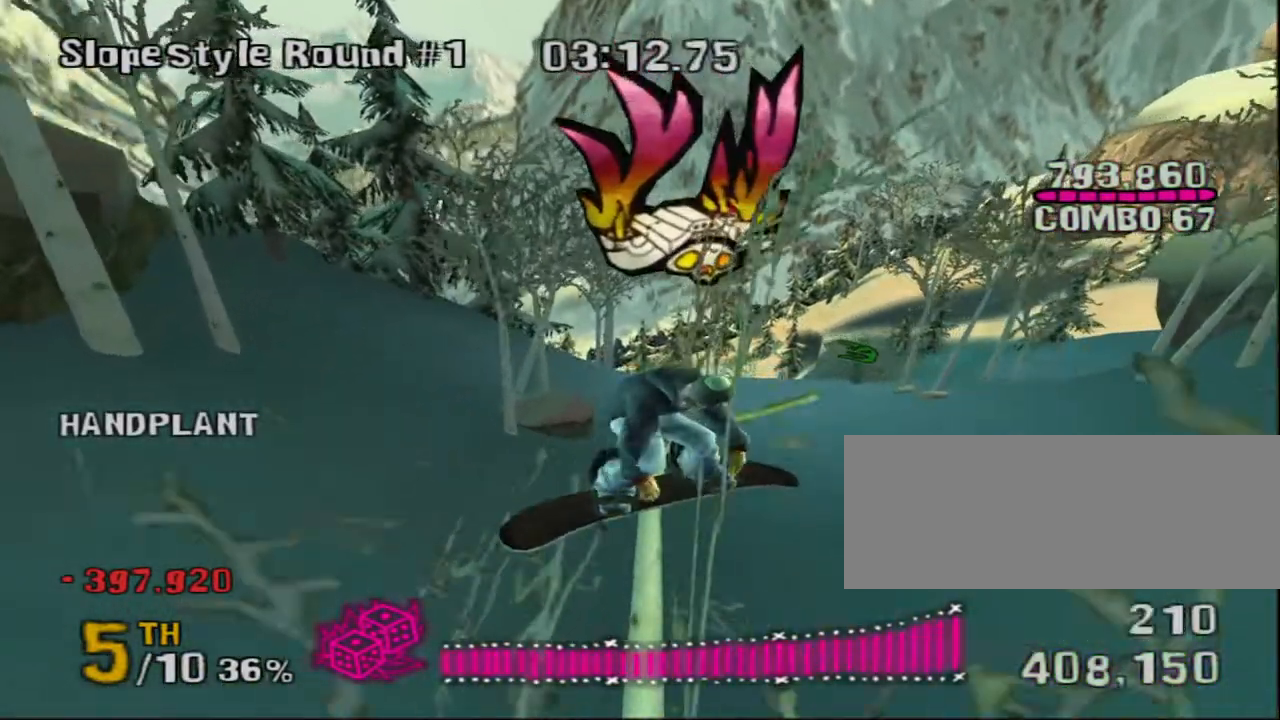
{"keys": ["down"], "events": [[183, "left", "down"], [417, "down", "down"], [450, "left", "up"]]}
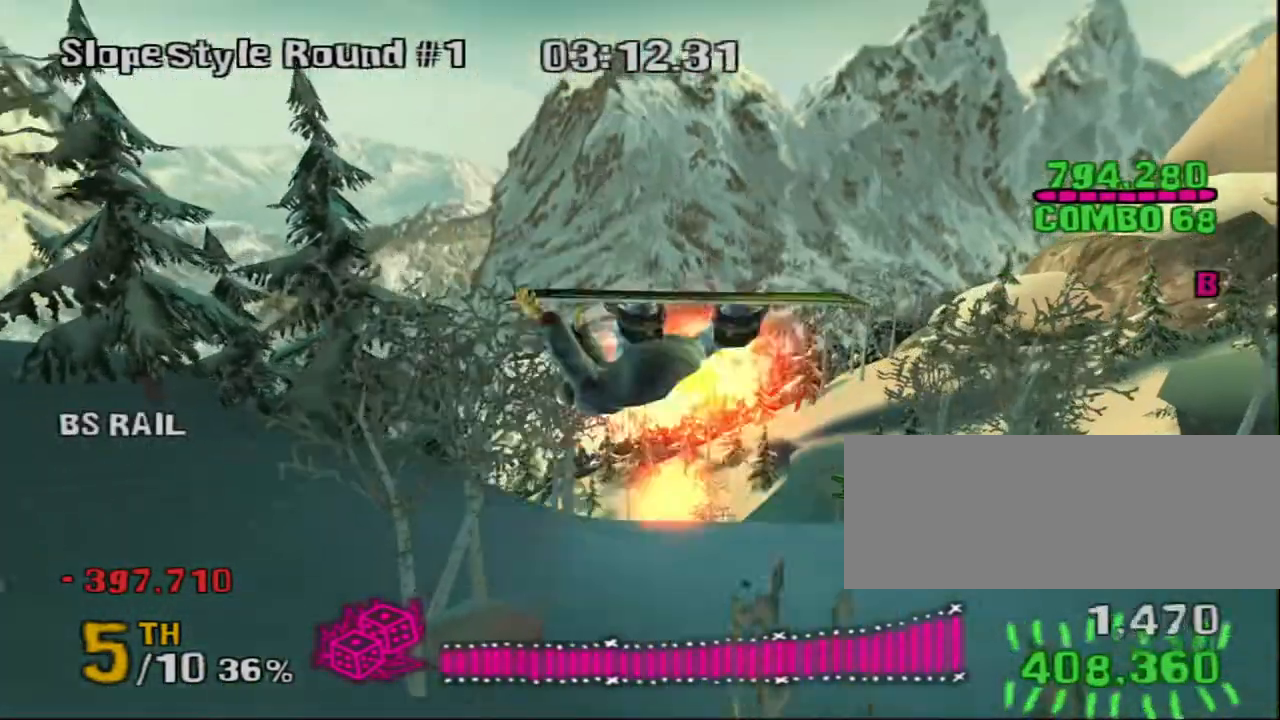
{"keys": ["down"], "events": []}
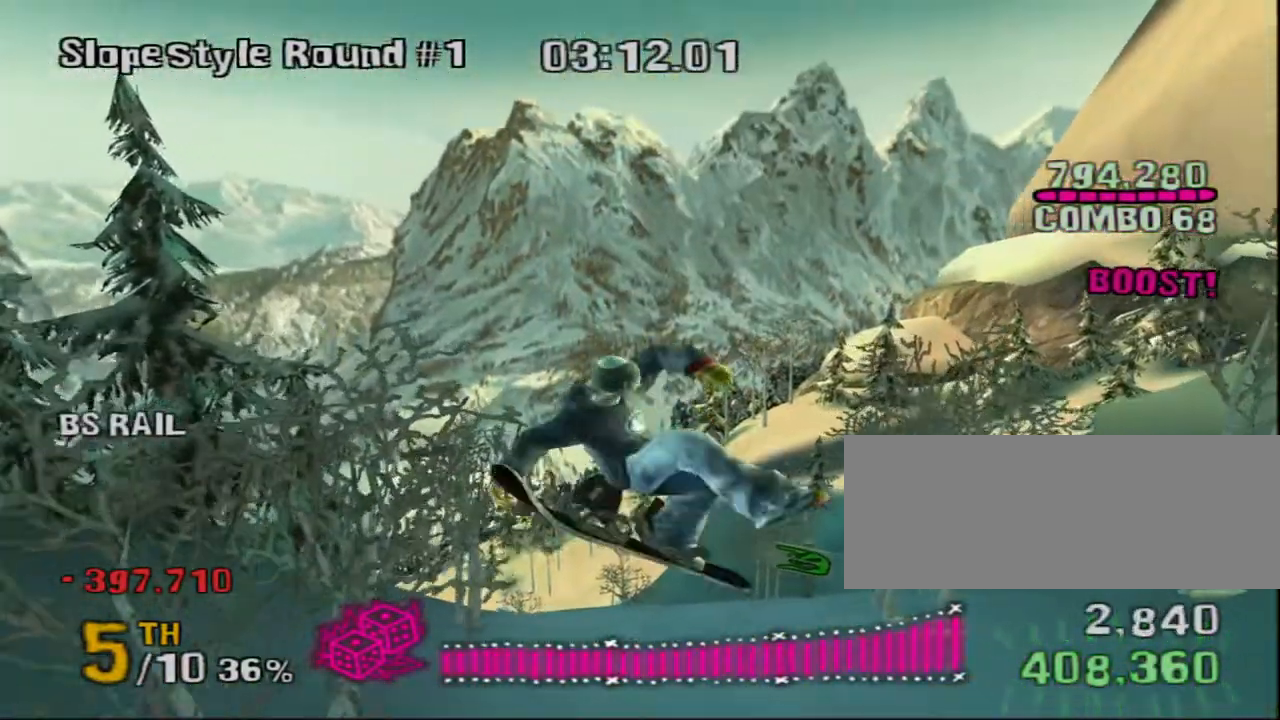
{"keys": [], "events": [[150, "down", "up"]]}
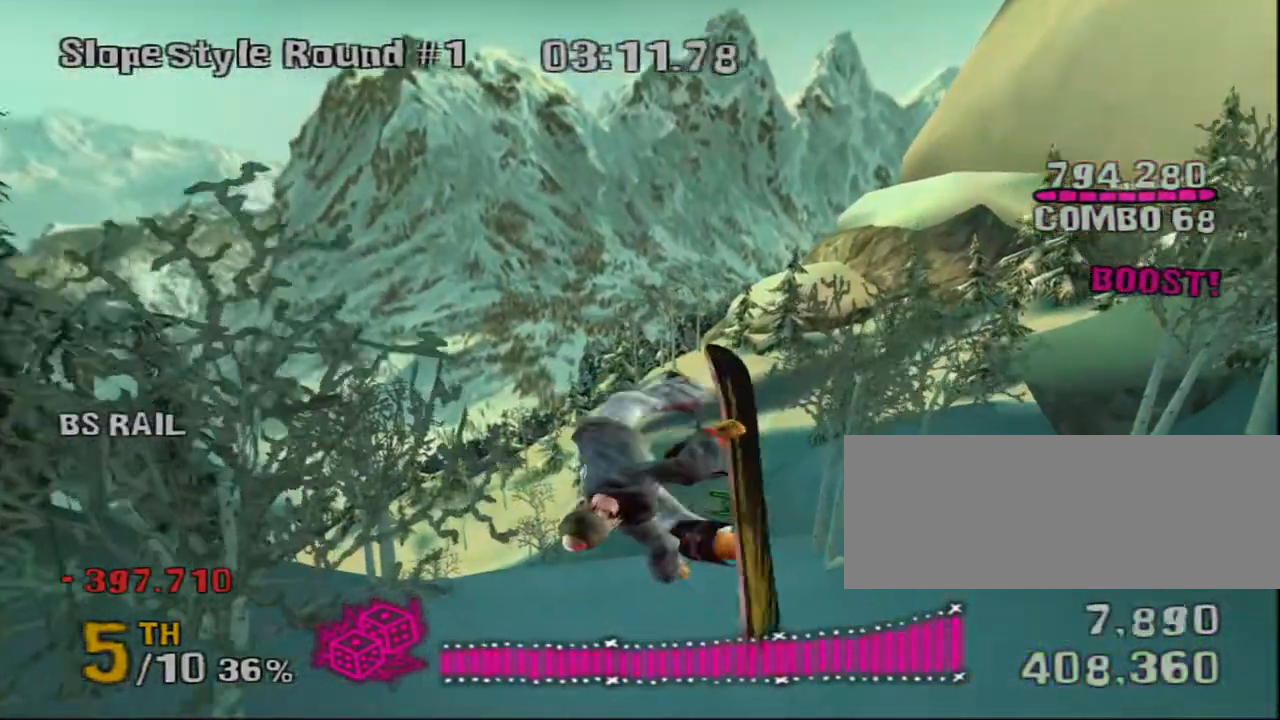
{"keys": [], "events": []}
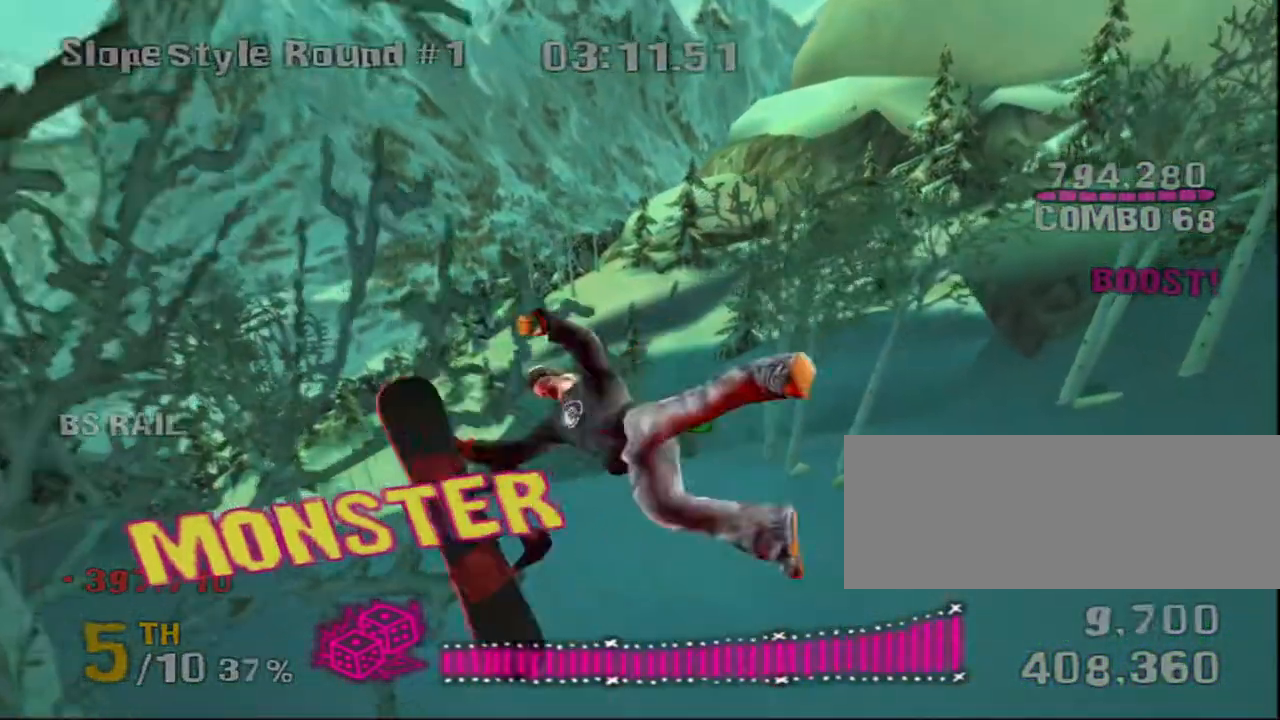
{"keys": [], "events": []}
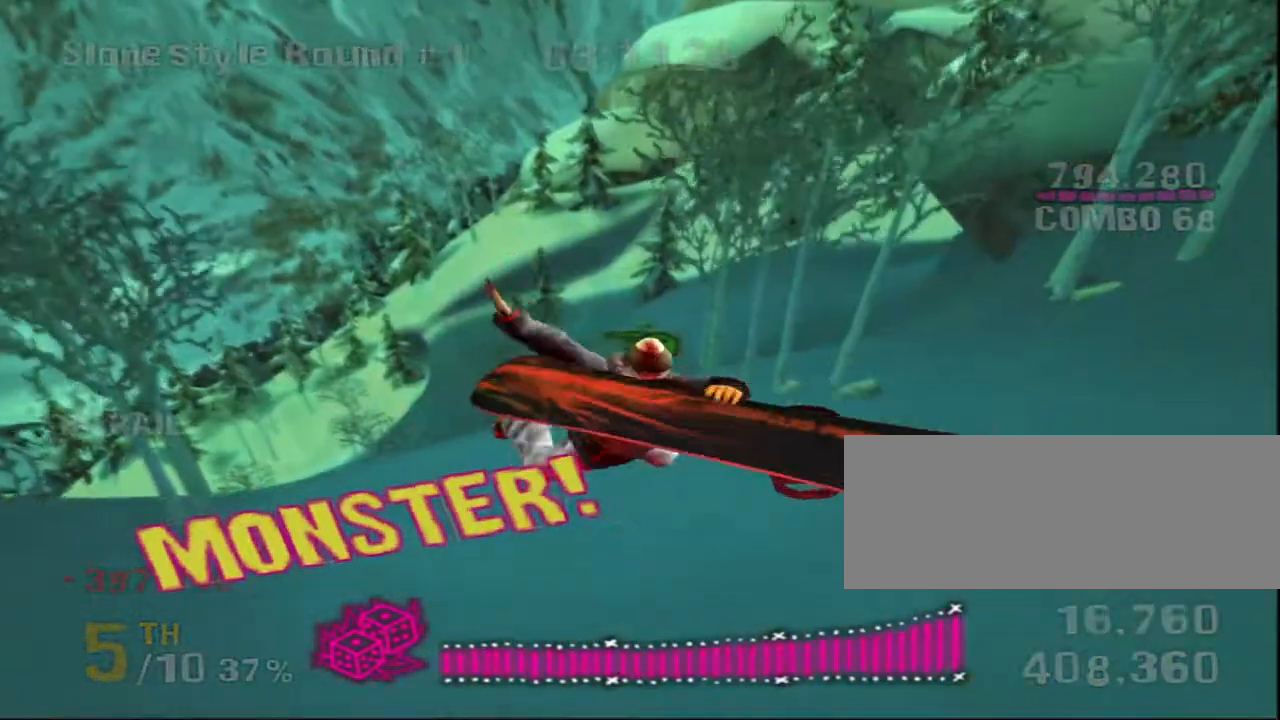
{"keys": [], "events": []}
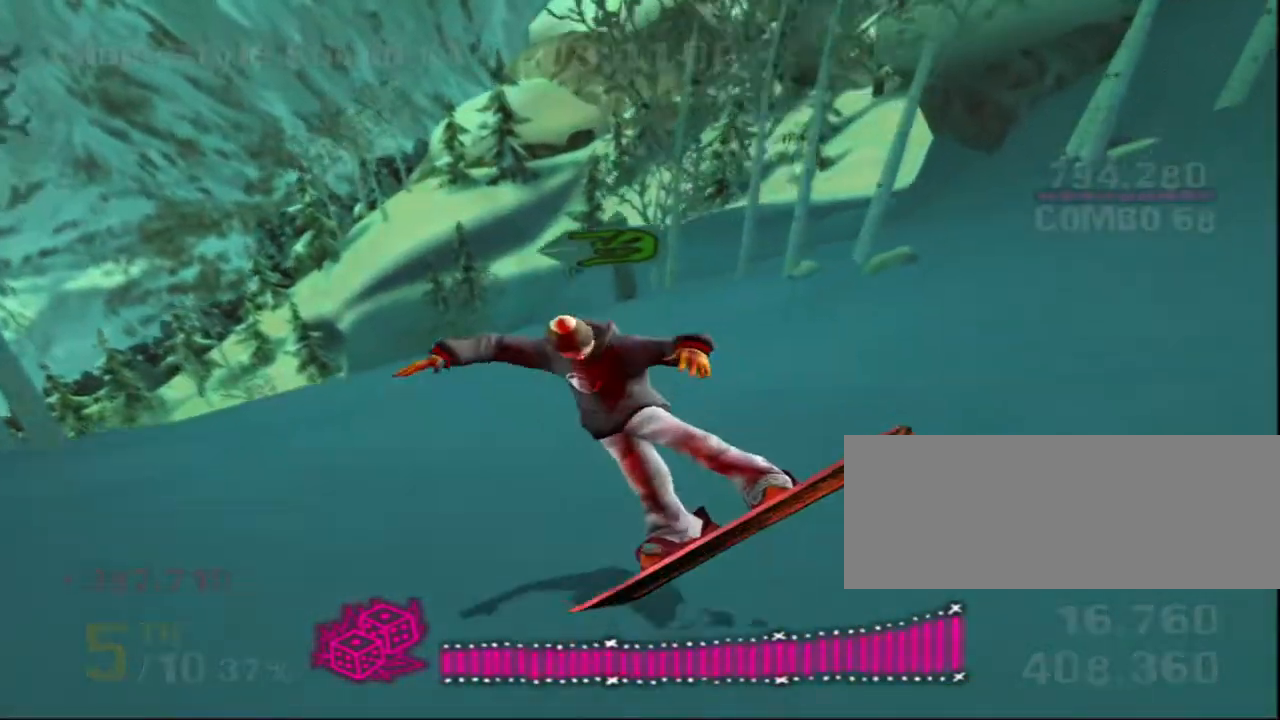
{"keys": ["a", "shift", "space", "w"], "events": [[150, "a", "down"], [267, "w", "down"], [300, "shift", "down"], [300, "space", "down"]]}
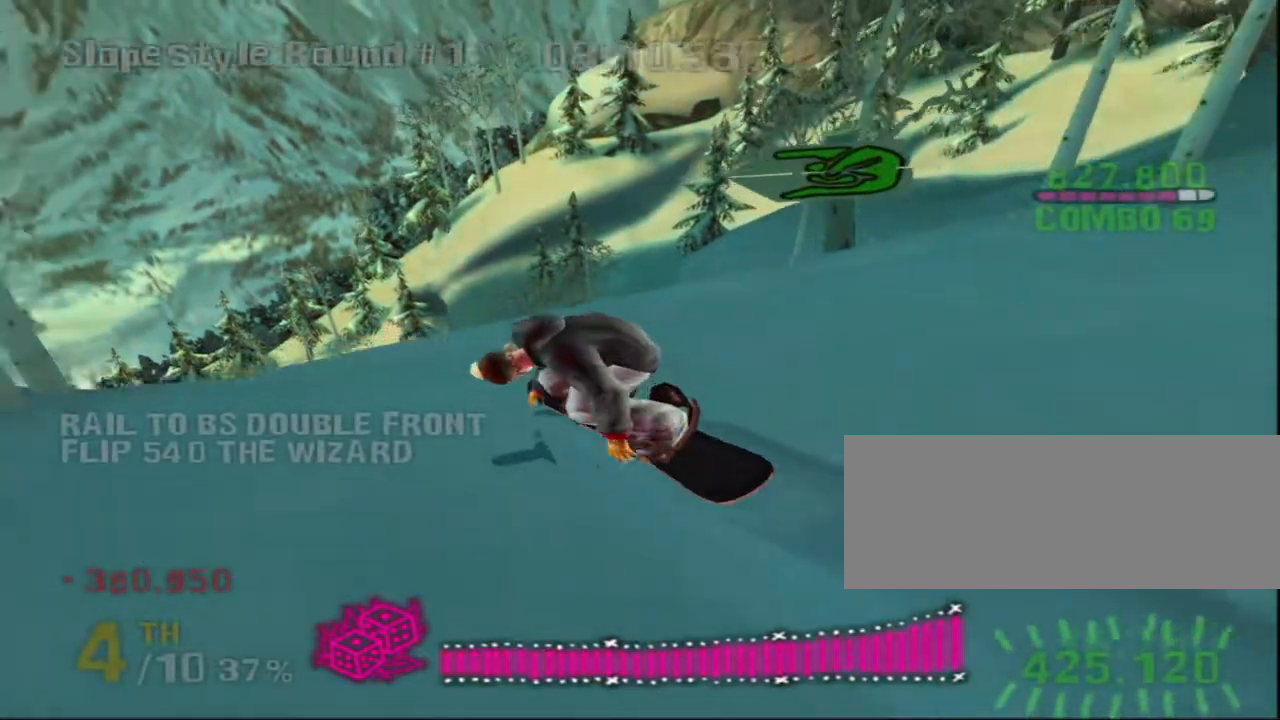
{"keys": [], "events": [[367, "a", "up"], [367, "shift", "up"], [367, "space", "up"], [367, "w", "up"]]}
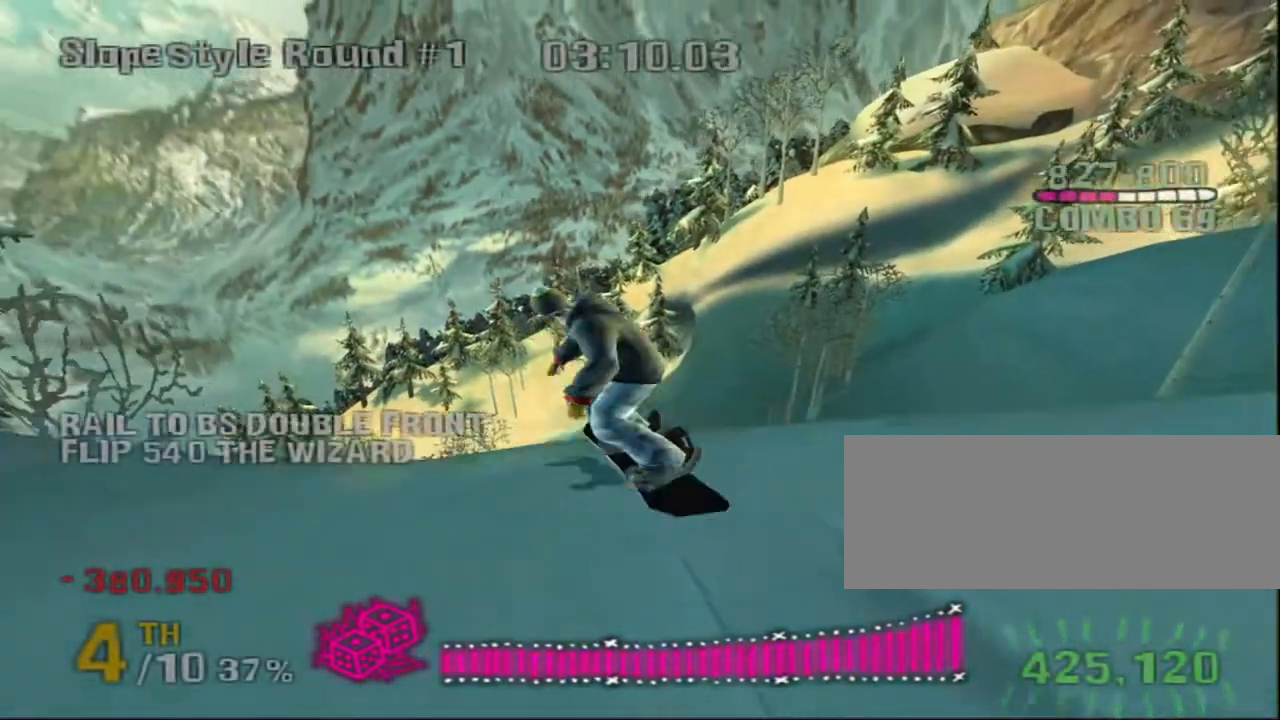
{"keys": ["left"], "events": [[100, "up", "down"], [317, "left", "down"], [350, "up", "up"]]}
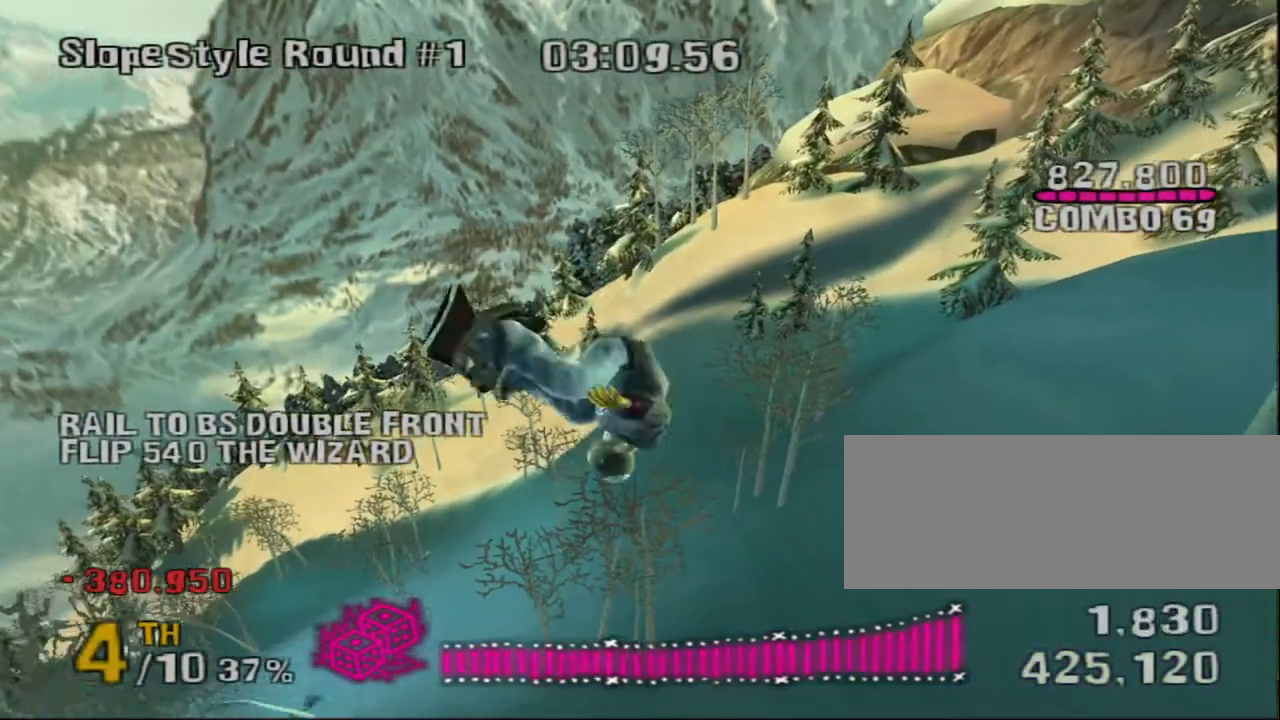
{"keys": ["left"], "events": []}
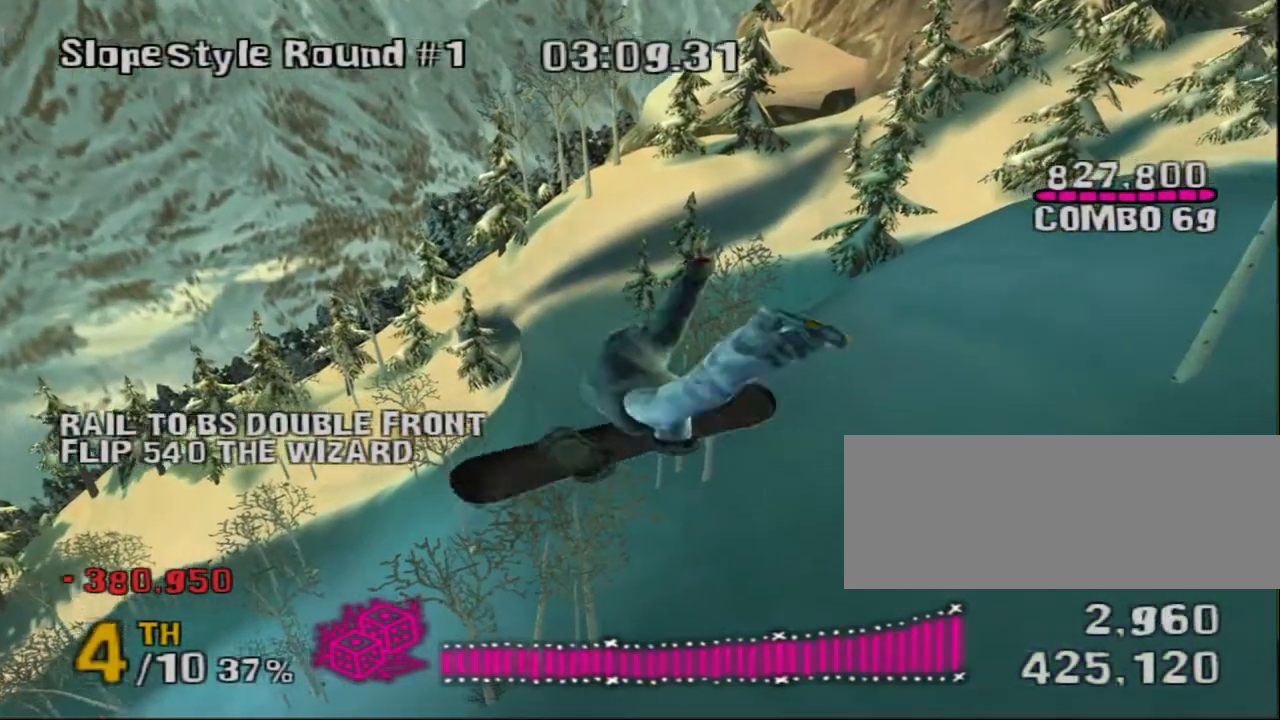
{"keys": ["left"], "events": []}
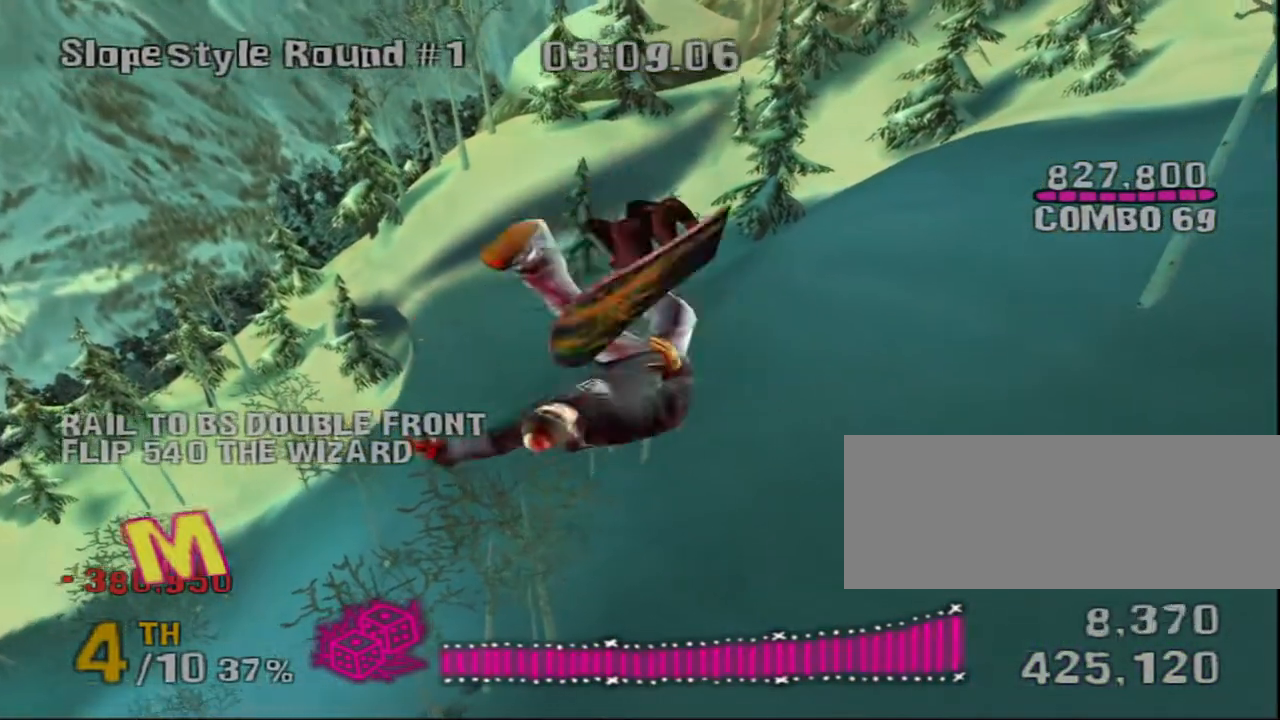
{"keys": [], "events": [[167, "left", "up"]]}
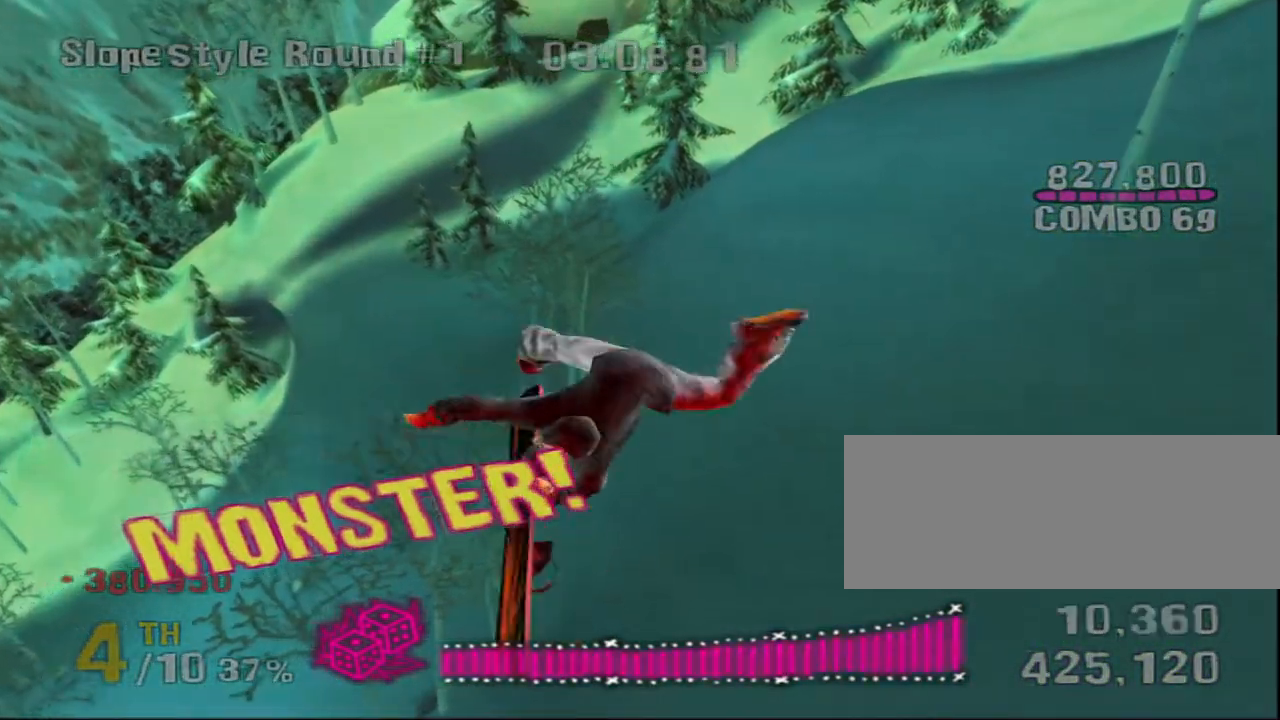
{"keys": [], "events": []}
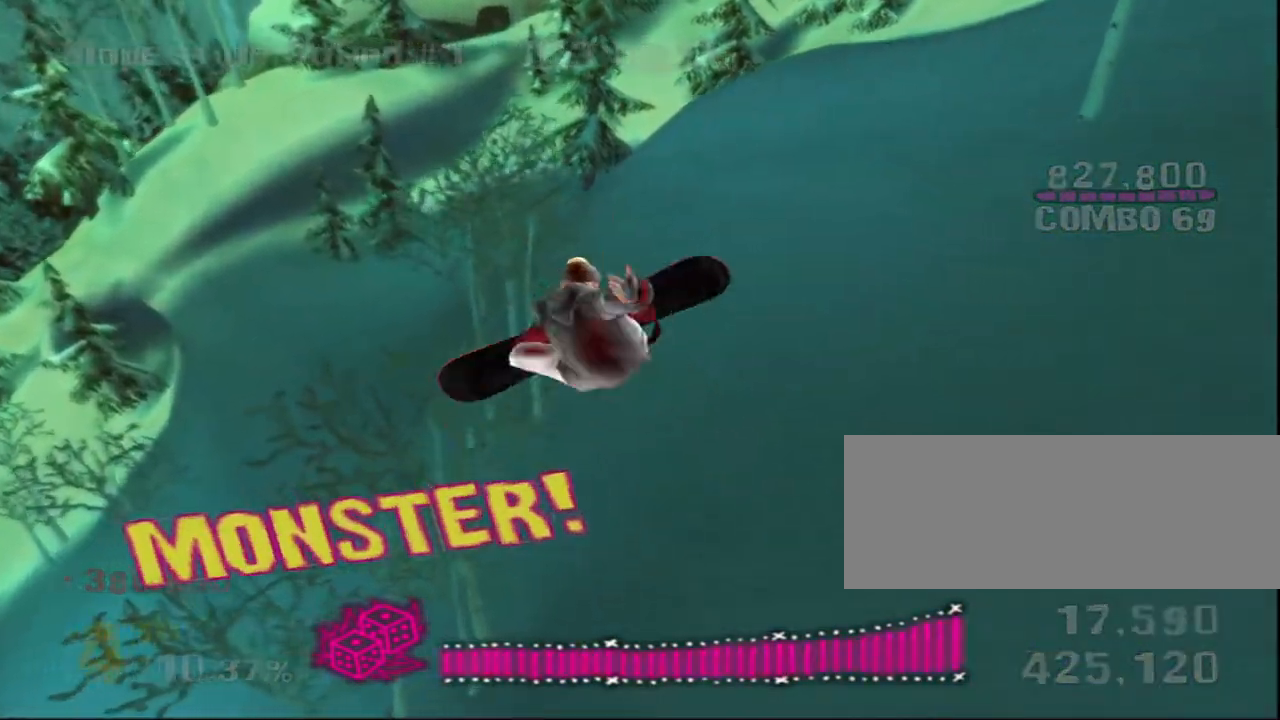
{"keys": [], "events": []}
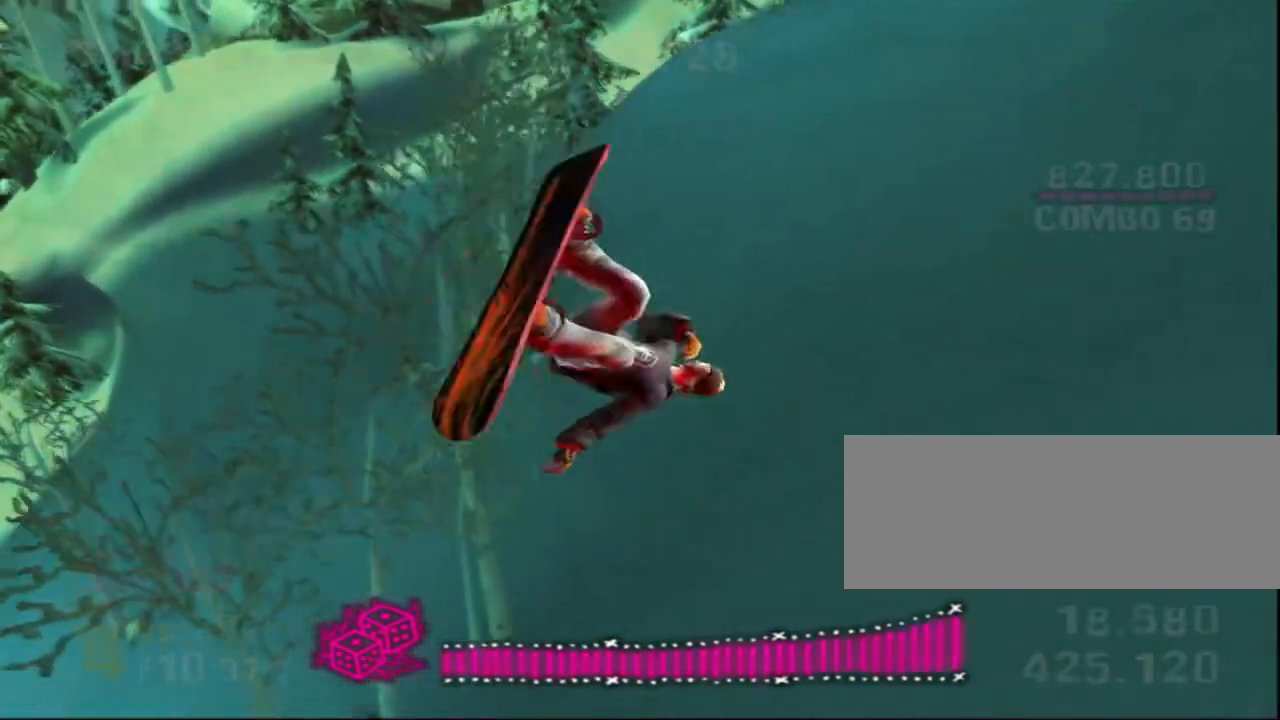
{"keys": ["s"], "events": [[67, "d", "down"], [217, "d", "up"], [317, "s", "down"]]}
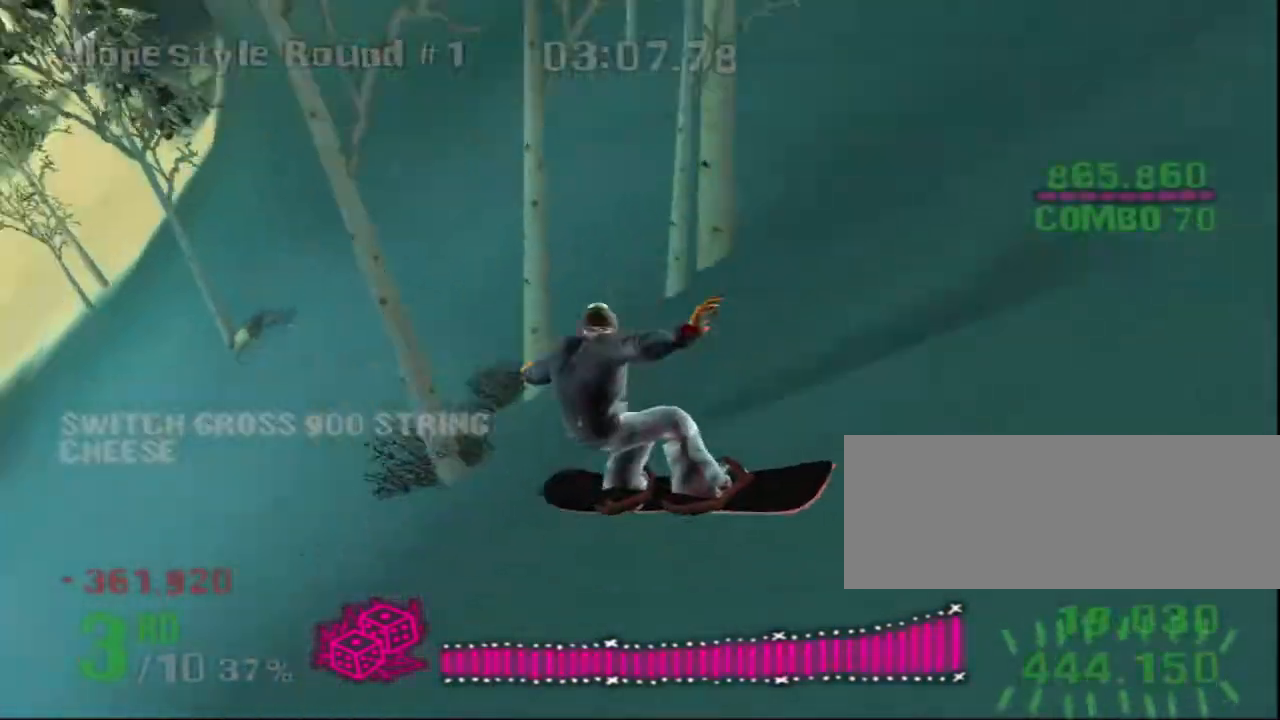
{"keys": [], "events": [[467, "s", "up"]]}